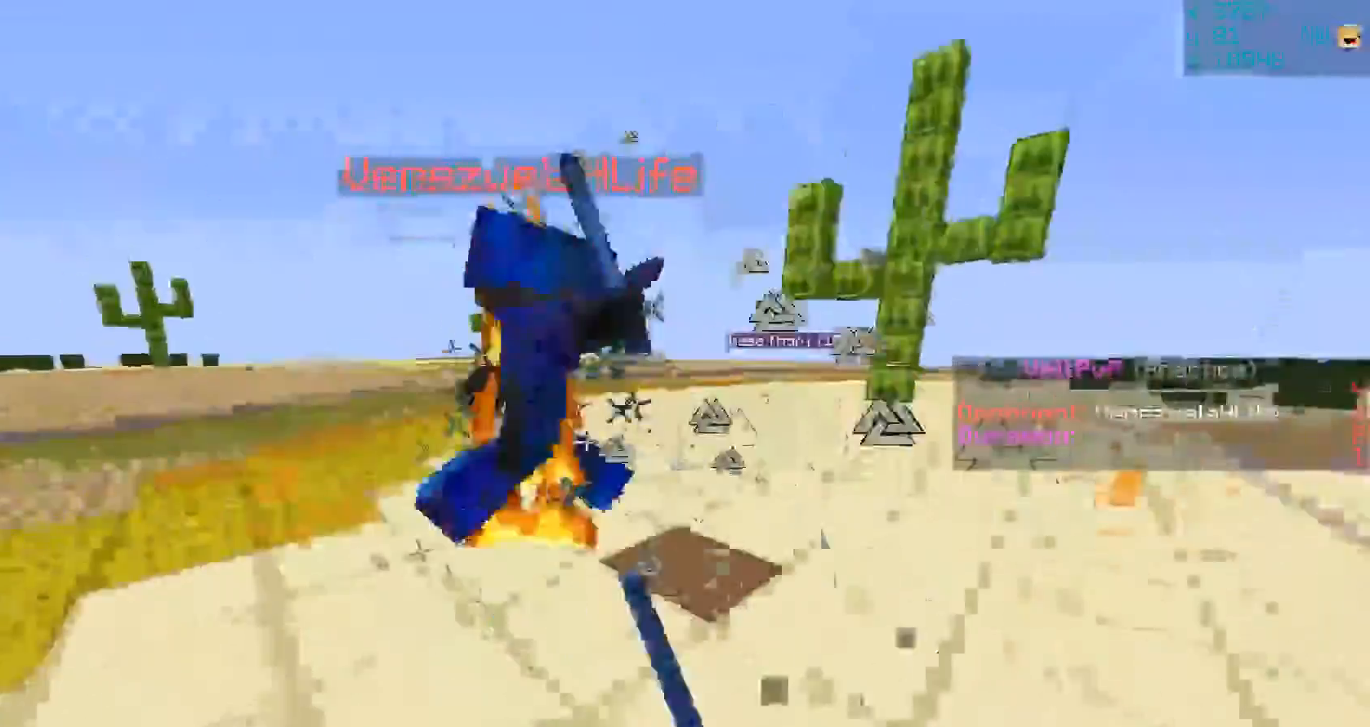
Gameplay with keyboard and mouse; each line is a JSON object with the keys and mouse buttons held at the frame after it. "events" lists presses ("down") and releases ("up") of "a", "d", "s", "space", "w", "mouse_left" and "mouse_right" between this image and that frame as [ms after this image, input, new state], when the widget could be followed in between. "mouse_left", "mouse_right" = the "left", "right" buttons of the "mouse" list. No other keys are recorded. Fast repeated clicks can show as one long hold. Mouse movement is not recorded.
{"keys": ["w"], "mouse": [], "events": [[100, "mouse_left", "down"], [100, "mouse_right", "down"], [133, "mouse_right", "up"], [200, "mouse_left", "up"], [267, "mouse_left", "down"], [300, "mouse_right", "down"], [333, "mouse_left", "up"], [333, "mouse_right", "up"], [433, "mouse_left", "down"], [433, "mouse_right", "down"], [500, "mouse_left", "up"], [500, "mouse_right", "up"]]}
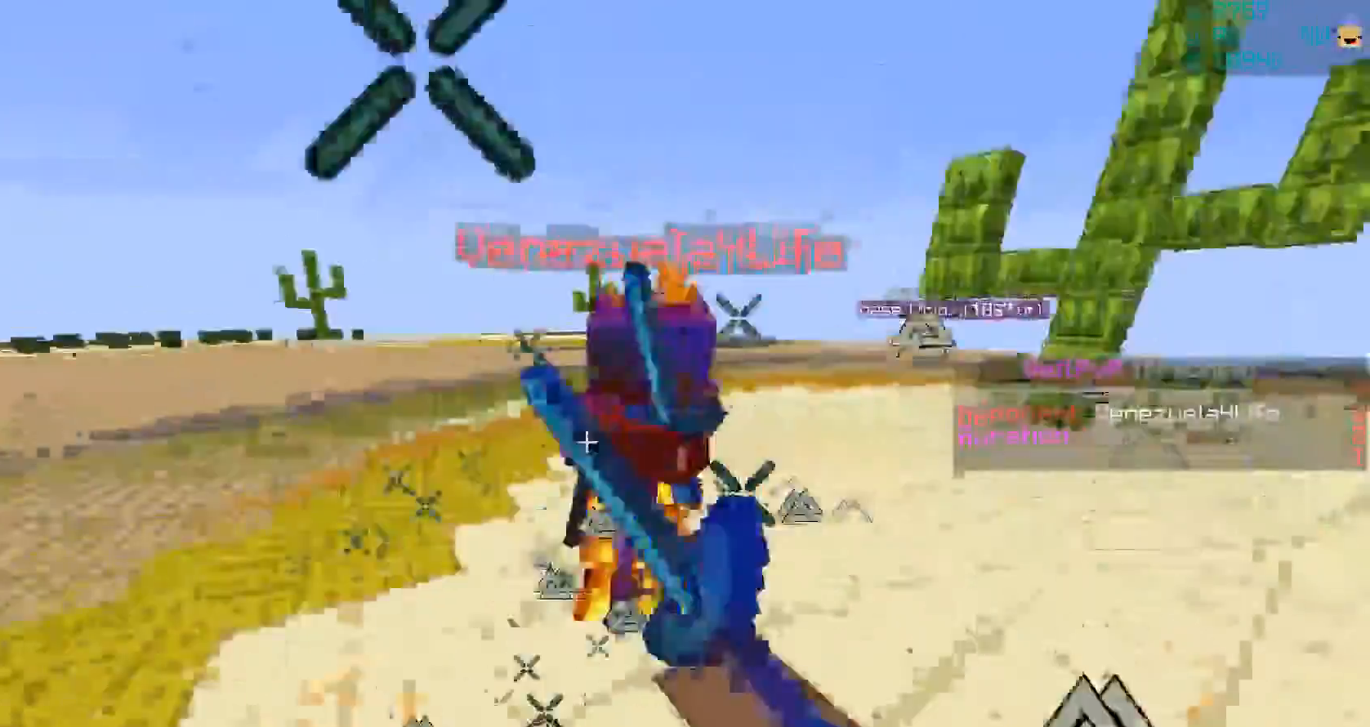
{"keys": ["w"], "mouse": [], "events": [[33, "mouse_left", "down"], [133, "mouse_left", "up"], [200, "mouse_left", "down"], [300, "mouse_left", "up"], [333, "mouse_left", "down"], [400, "mouse_right", "down"], [433, "mouse_right", "up"], [500, "mouse_left", "up"]]}
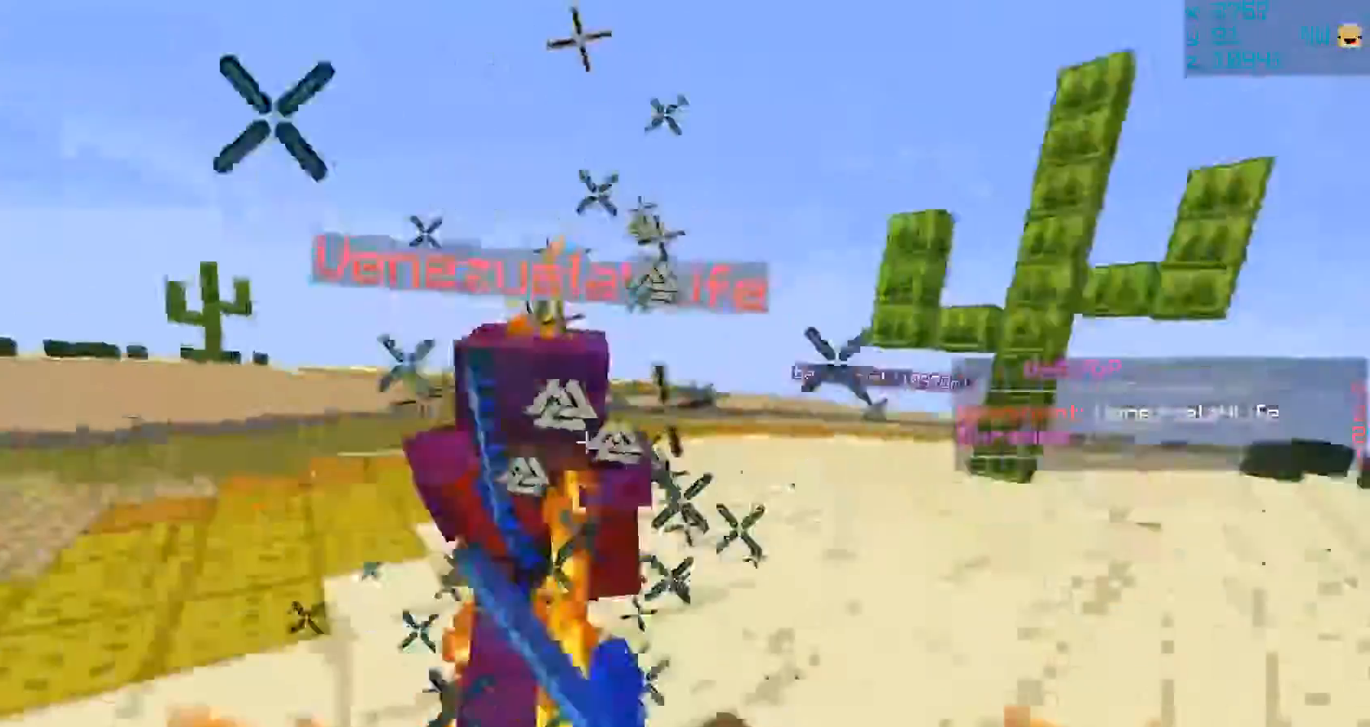
{"keys": ["w"], "mouse": [], "events": [[33, "mouse_left", "down"], [33, "mouse_right", "down"], [117, "mouse_right", "up"], [150, "mouse_left", "up"], [183, "mouse_left", "down"], [317, "mouse_left", "up"], [350, "mouse_left", "down"], [350, "mouse_right", "down"], [417, "mouse_right", "up"], [450, "mouse_left", "up"]]}
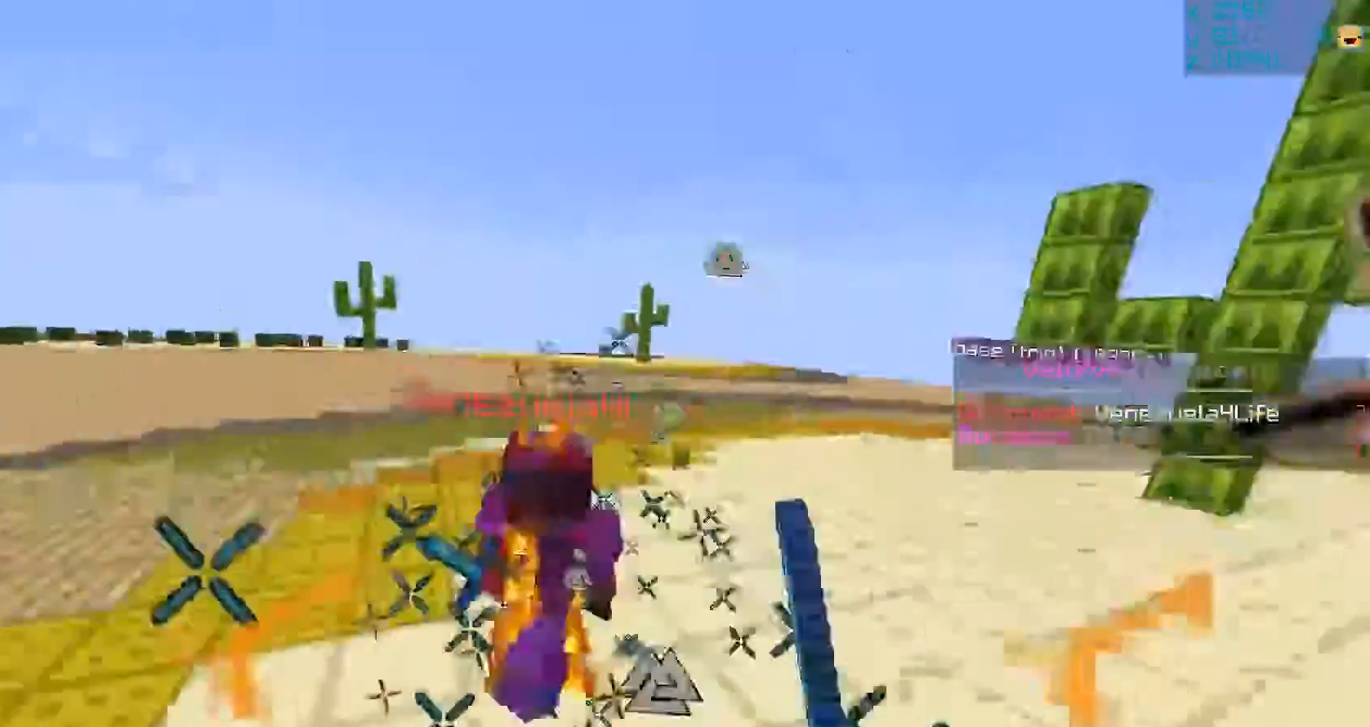
{"keys": ["w"], "mouse": ["left", "right"], "events": [[17, "mouse_left", "down"], [17, "mouse_right", "down"], [50, "mouse_left", "up"], [50, "mouse_right", "up"], [117, "mouse_left", "down"], [150, "mouse_right", "down"], [217, "mouse_left", "up"], [217, "mouse_right", "up"], [250, "mouse_left", "down"], [317, "mouse_right", "down"], [350, "mouse_right", "up"], [417, "mouse_left", "up"], [450, "mouse_left", "down"], [450, "mouse_right", "down"]]}
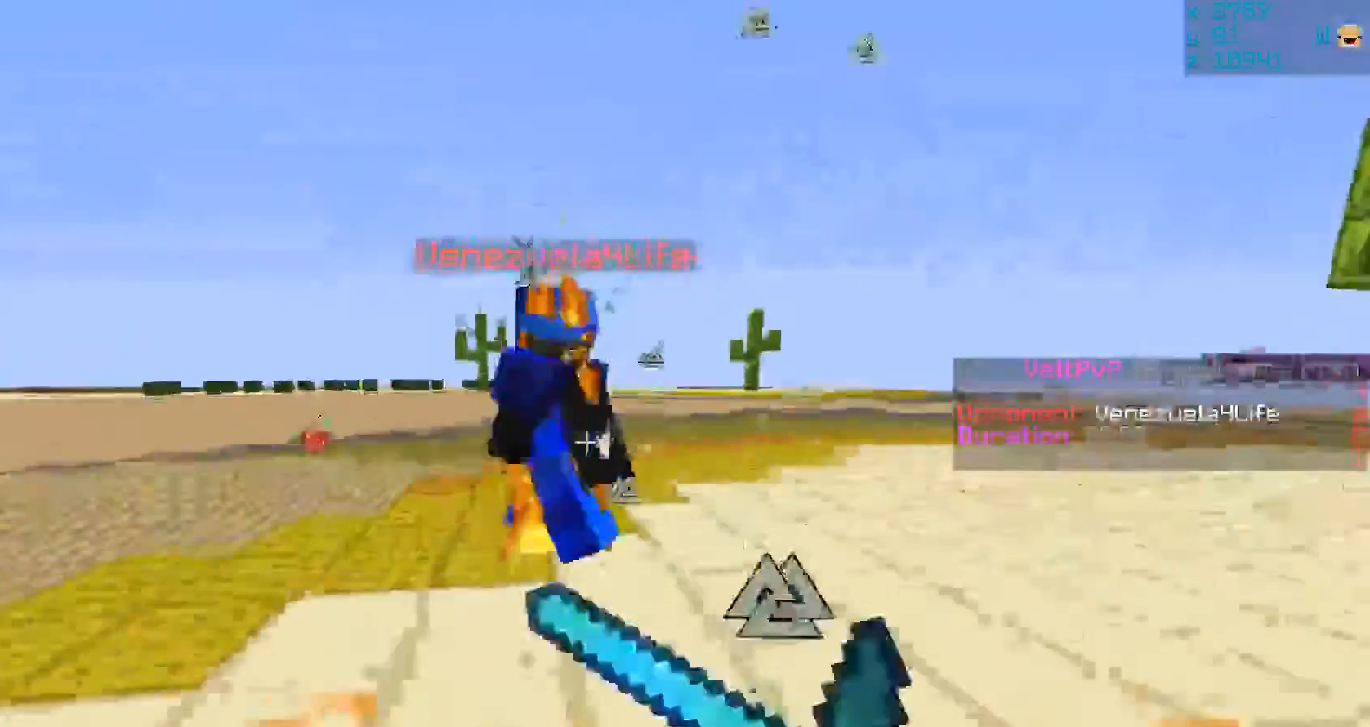
{"keys": ["w"], "mouse": ["left"], "events": [[17, "mouse_right", "up"], [50, "mouse_left", "up"], [117, "mouse_left", "down"], [217, "mouse_left", "up"], [317, "mouse_left", "down"], [417, "mouse_left", "up"], [450, "mouse_left", "down"]]}
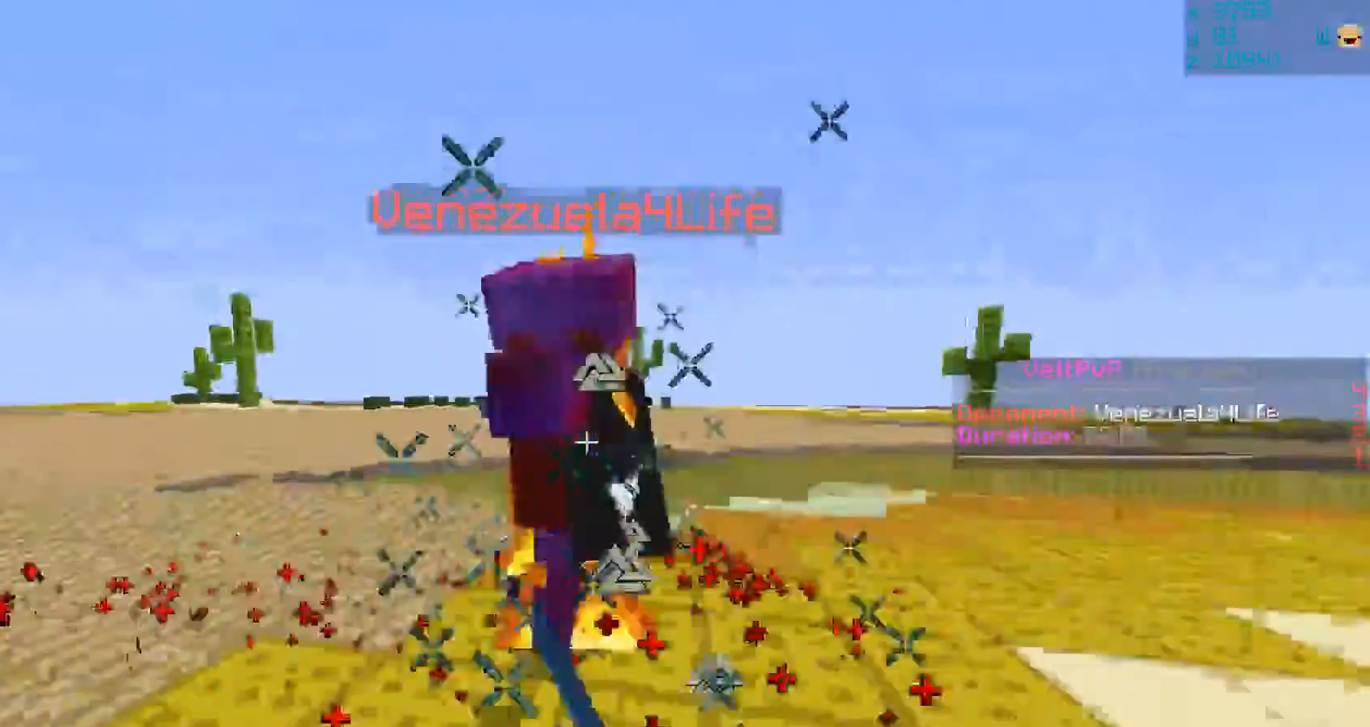
{"keys": ["w"], "mouse": ["left"], "events": [[50, "mouse_left", "up"], [117, "mouse_left", "down"], [217, "mouse_left", "up"], [233, "mouse_left", "down"], [233, "mouse_right", "down"], [333, "mouse_left", "up"], [333, "mouse_right", "up"], [400, "mouse_left", "down"], [433, "mouse_right", "down"], [500, "mouse_right", "up"]]}
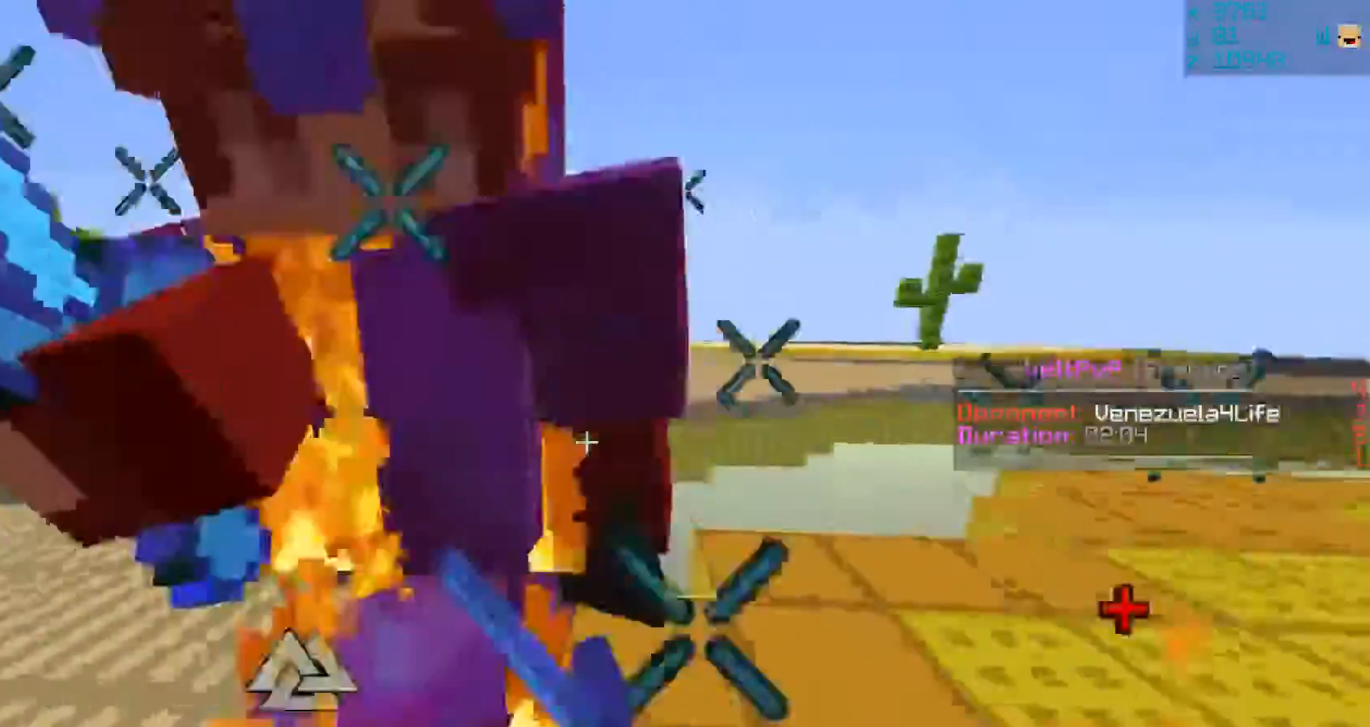
{"keys": ["w"], "mouse": []}
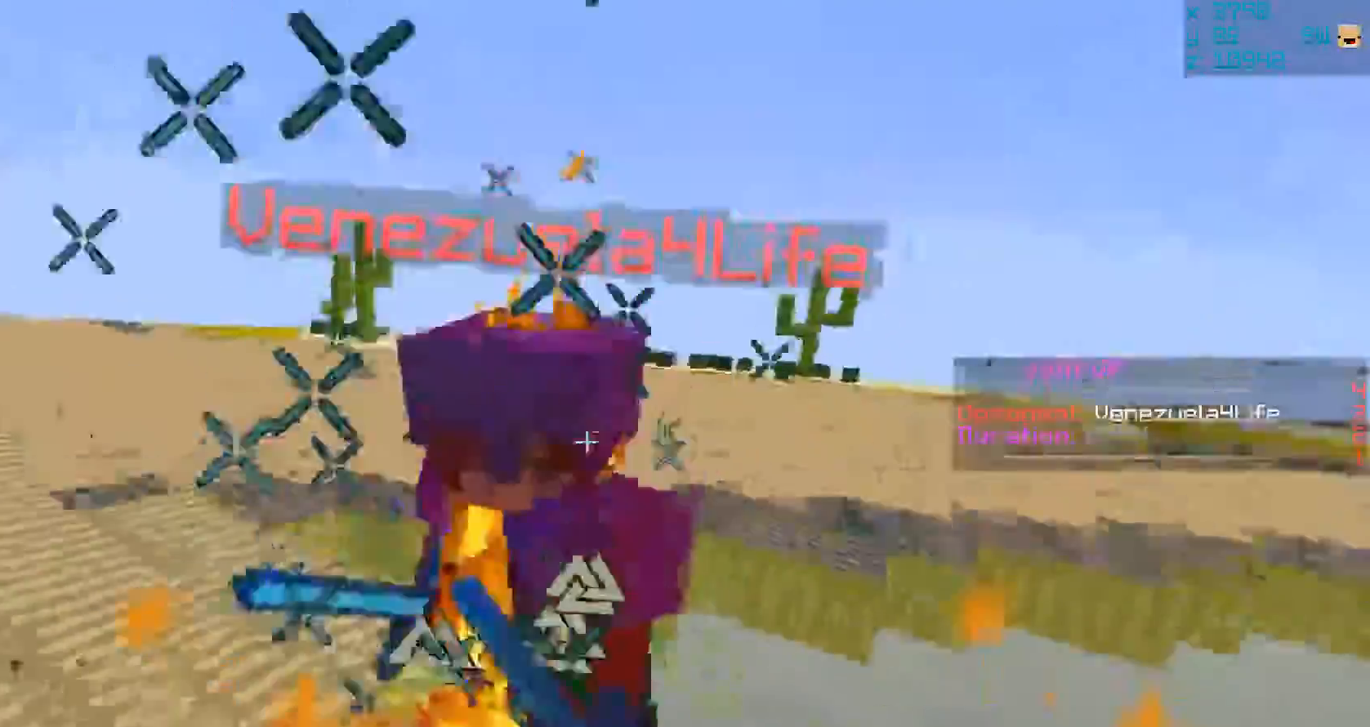
{"keys": ["a", "w"], "mouse": ["left"], "events": [[33, "mouse_left", "down"], [33, "mouse_right", "down"], [133, "mouse_right", "up"], [200, "mouse_left", "up"], [233, "mouse_left", "down"], [233, "mouse_right", "down"], [300, "mouse_right", "up"], [333, "mouse_left", "up"], [400, "a", "down"], [400, "mouse_left", "down"], [400, "mouse_right", "down"], [400, "w", "up"], [500, "mouse_right", "up"], [500, "w", "down"]]}
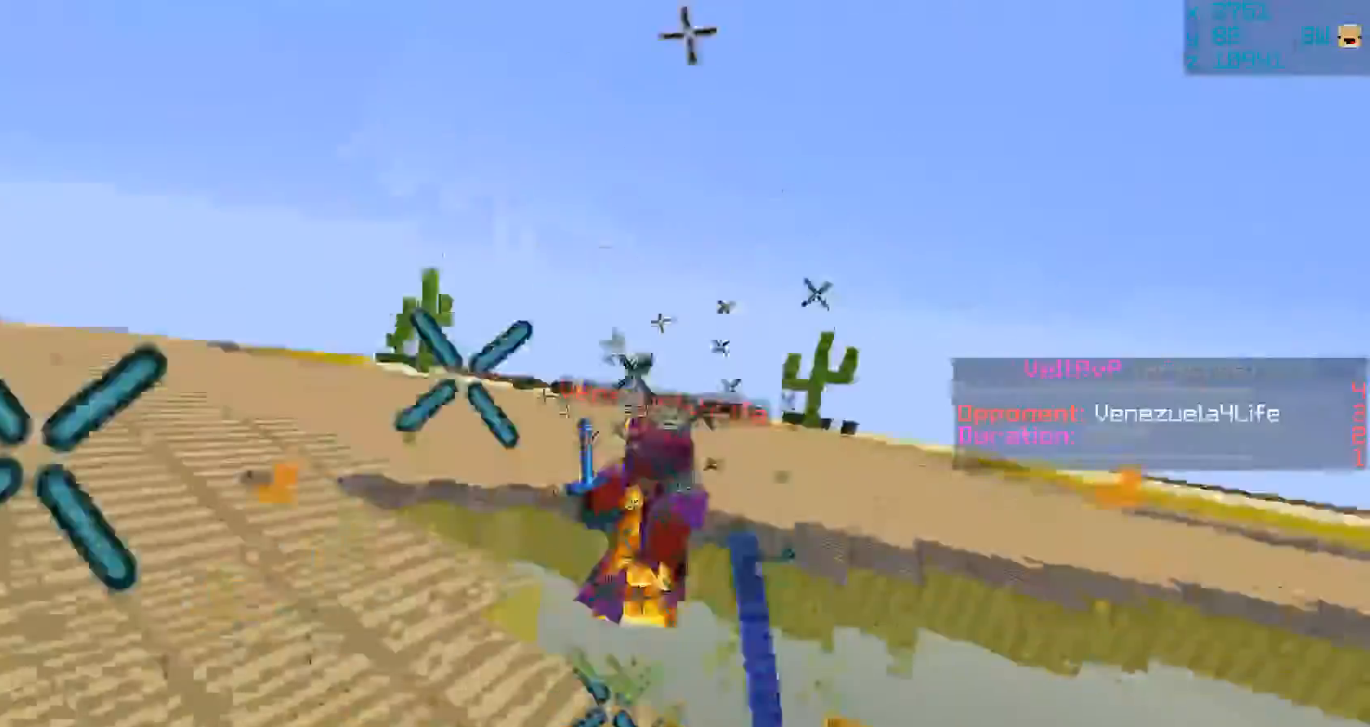
{"keys": ["w"], "mouse": ["left", "right"], "events": [[33, "mouse_left", "up"], [133, "a", "up"], [133, "mouse_left", "down"], [200, "mouse_left", "up"], [300, "mouse_right", "down"], [450, "mouse_left", "down"]]}
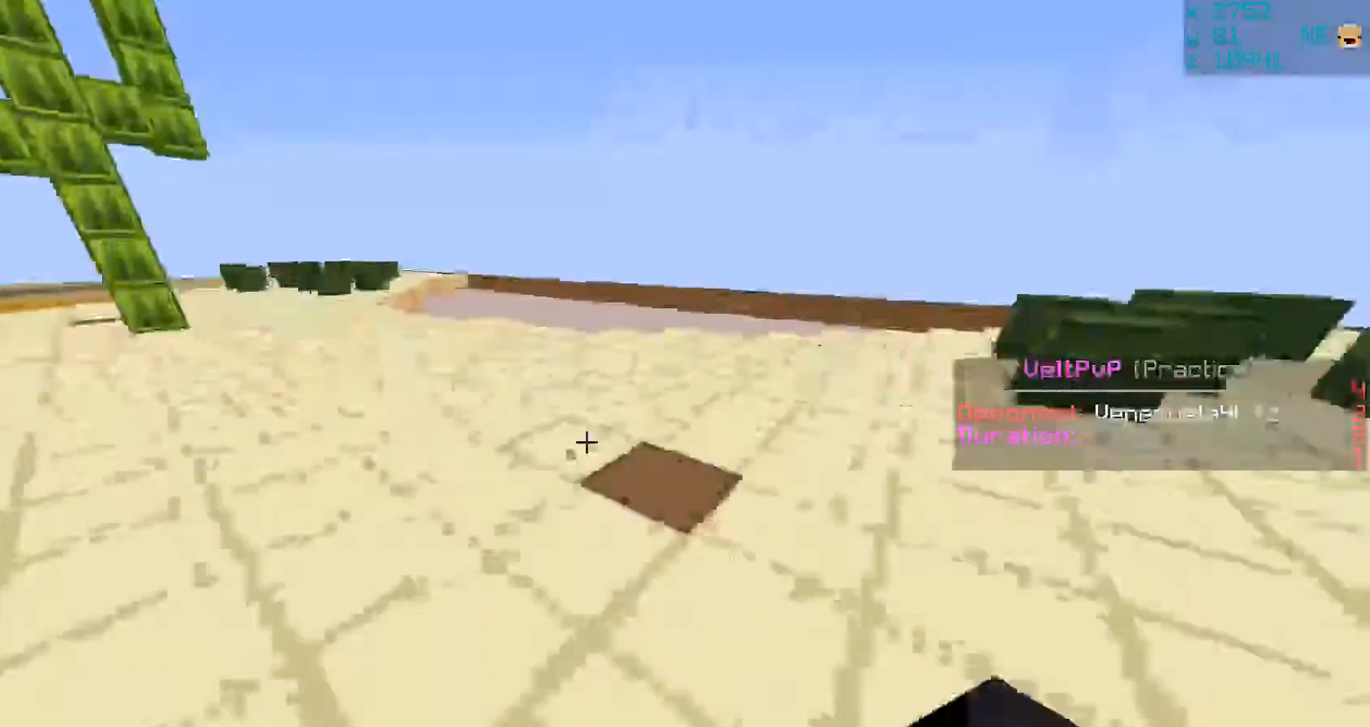
{"keys": ["w"], "mouse": [], "events": [[317, "mouse_left", "up"], [317, "mouse_right", "up"]]}
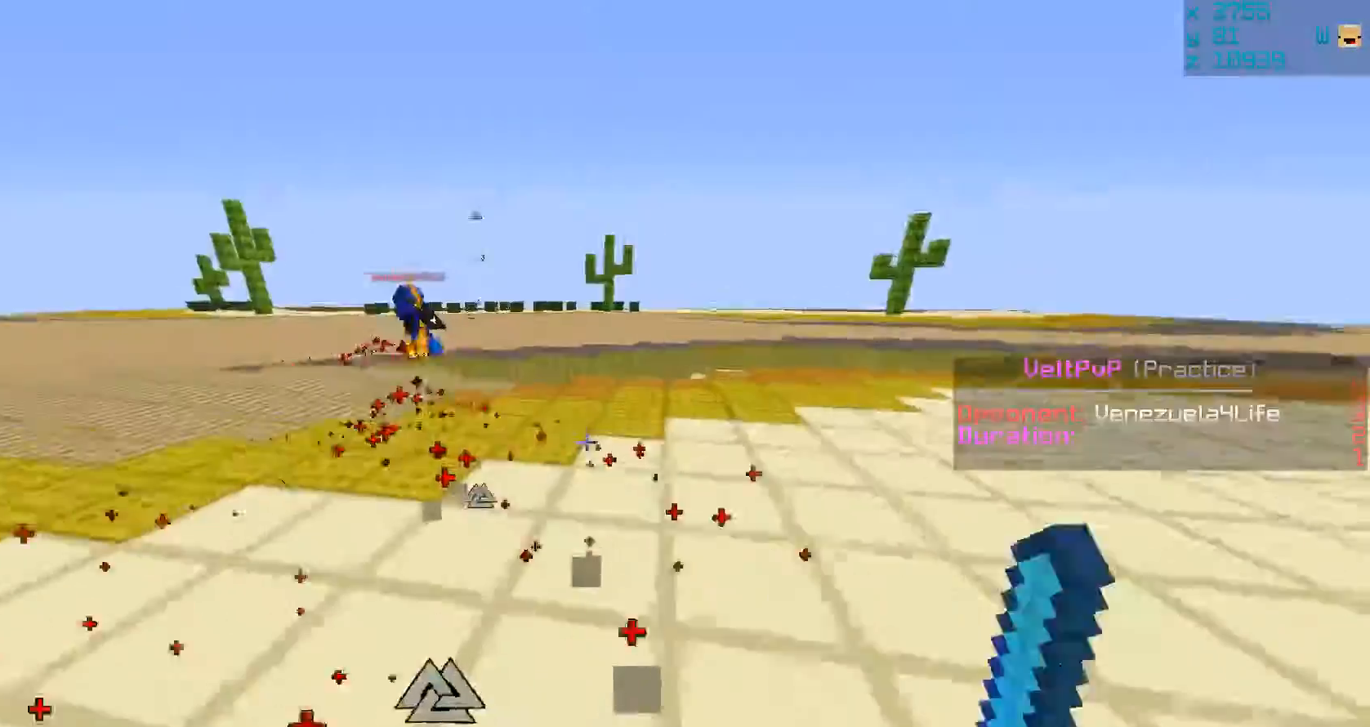
{"keys": ["a", "w"], "mouse": [], "events": [[217, "a", "down"]]}
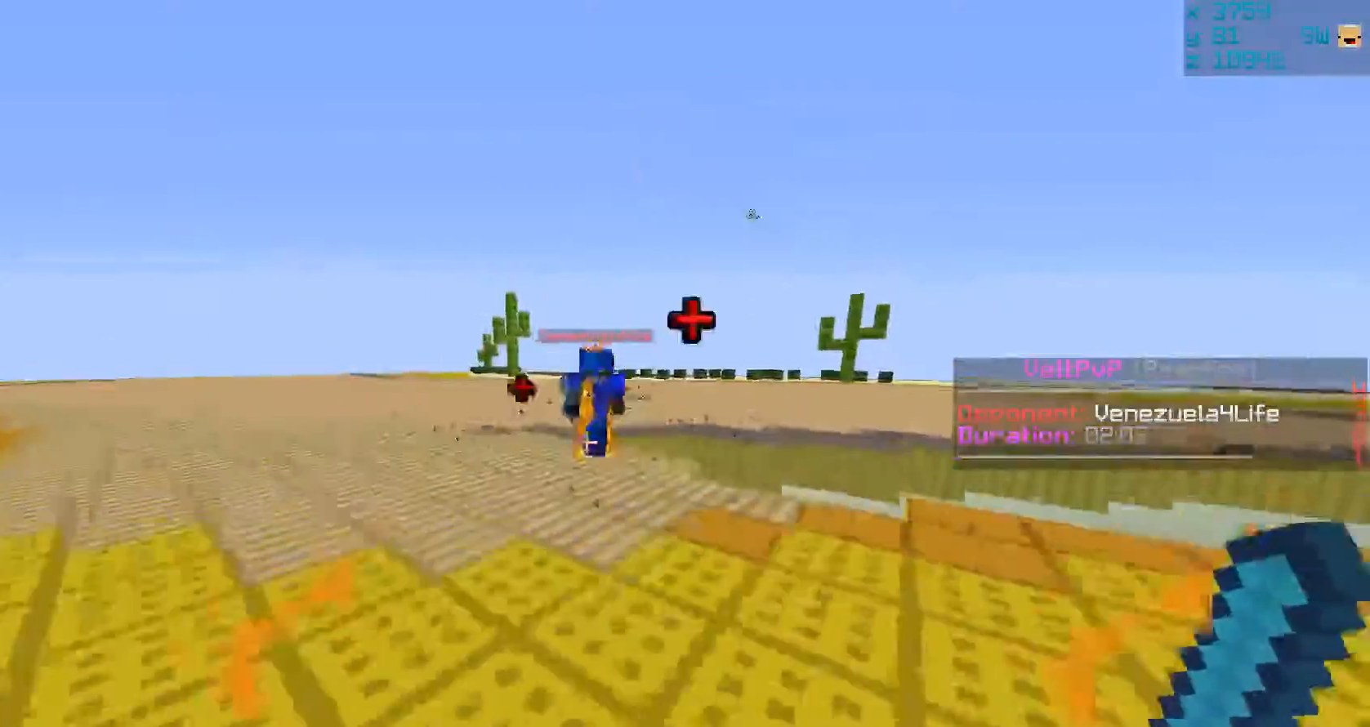
{"keys": ["a", "w"], "mouse": ["left"], "events": [[217, "a", "up"], [250, "mouse_left", "down"], [317, "mouse_left", "up"], [350, "a", "down"], [417, "mouse_left", "down"], [417, "mouse_right", "down"], [450, "mouse_right", "up"]]}
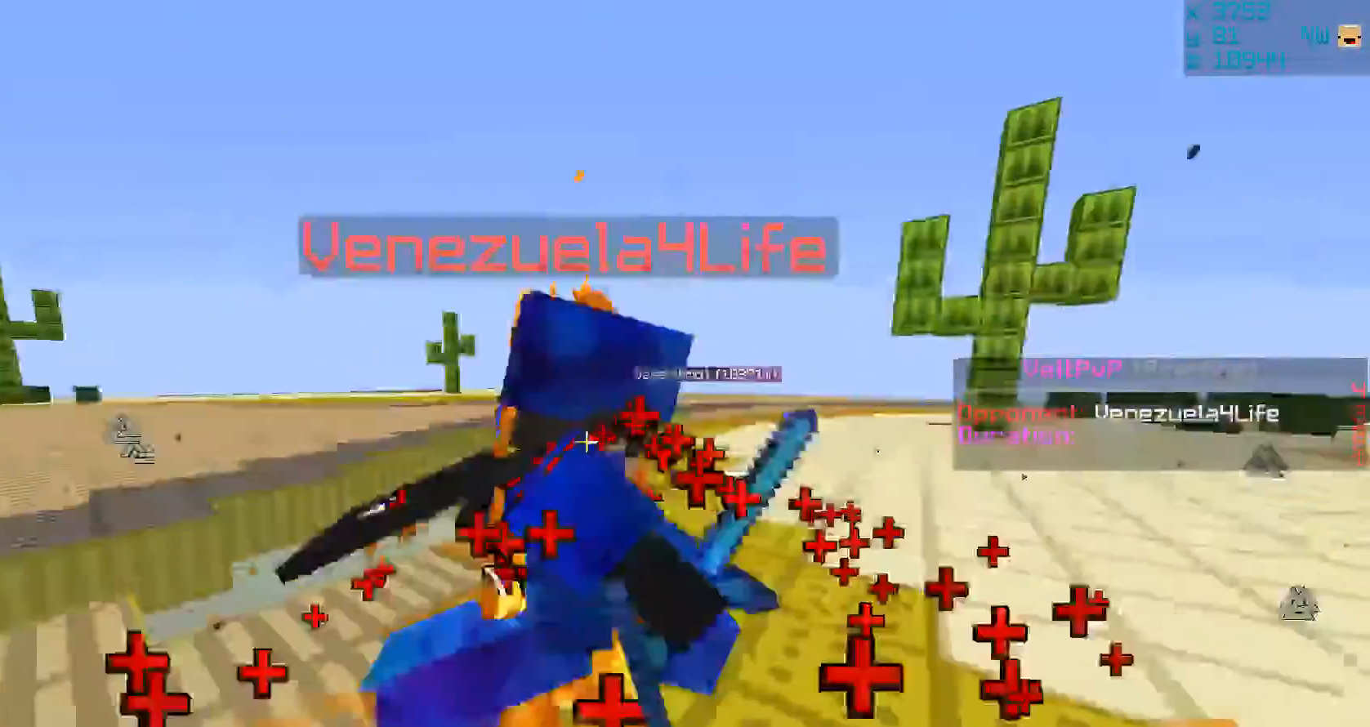
{"keys": ["w"], "mouse": [], "events": [[17, "mouse_left", "up"], [17, "mouse_right", "down"], [33, "mouse_left", "down"], [133, "mouse_left", "up"], [133, "mouse_right", "up"], [200, "mouse_left", "down"], [233, "mouse_right", "down"], [300, "a", "up"], [300, "mouse_right", "up"], [333, "mouse_left", "up"], [400, "mouse_left", "down"], [400, "mouse_right", "down"], [433, "a", "down"], [433, "mouse_right", "up"], [500, "a", "up"], [500, "mouse_left", "up"]]}
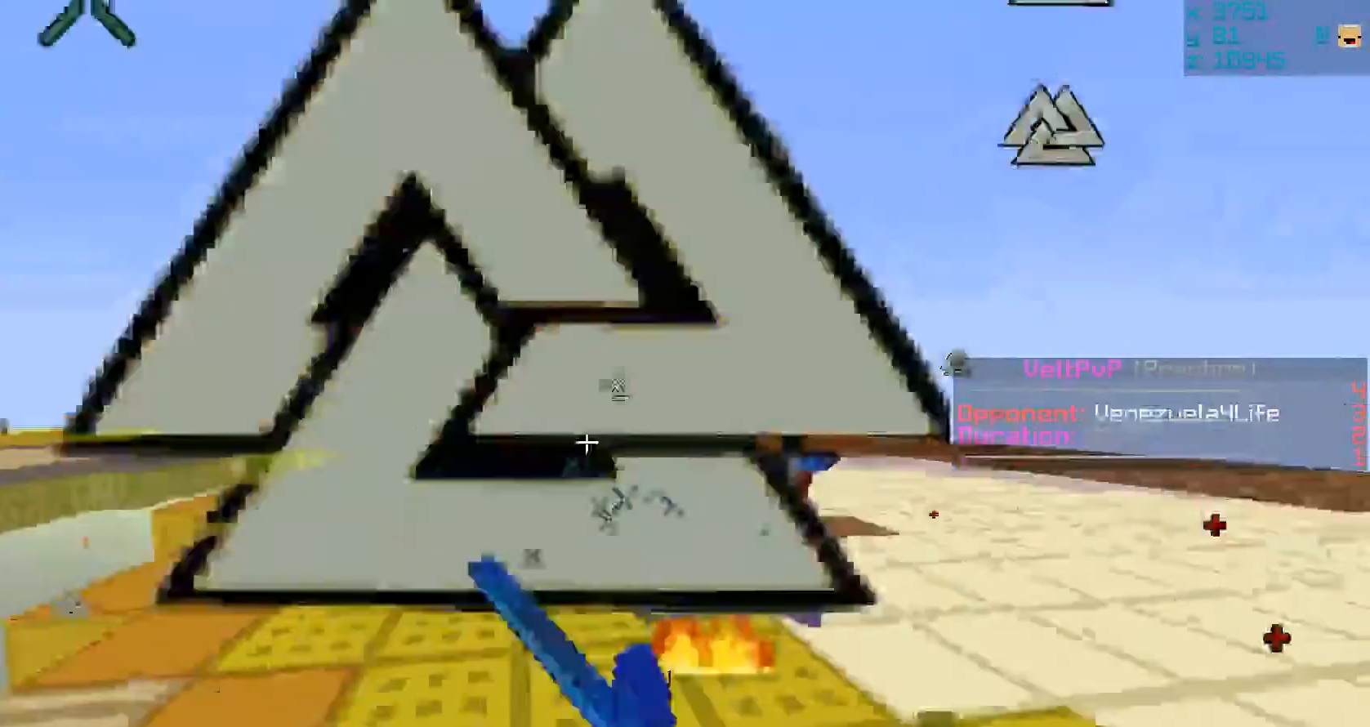
{"keys": ["s"], "mouse": []}
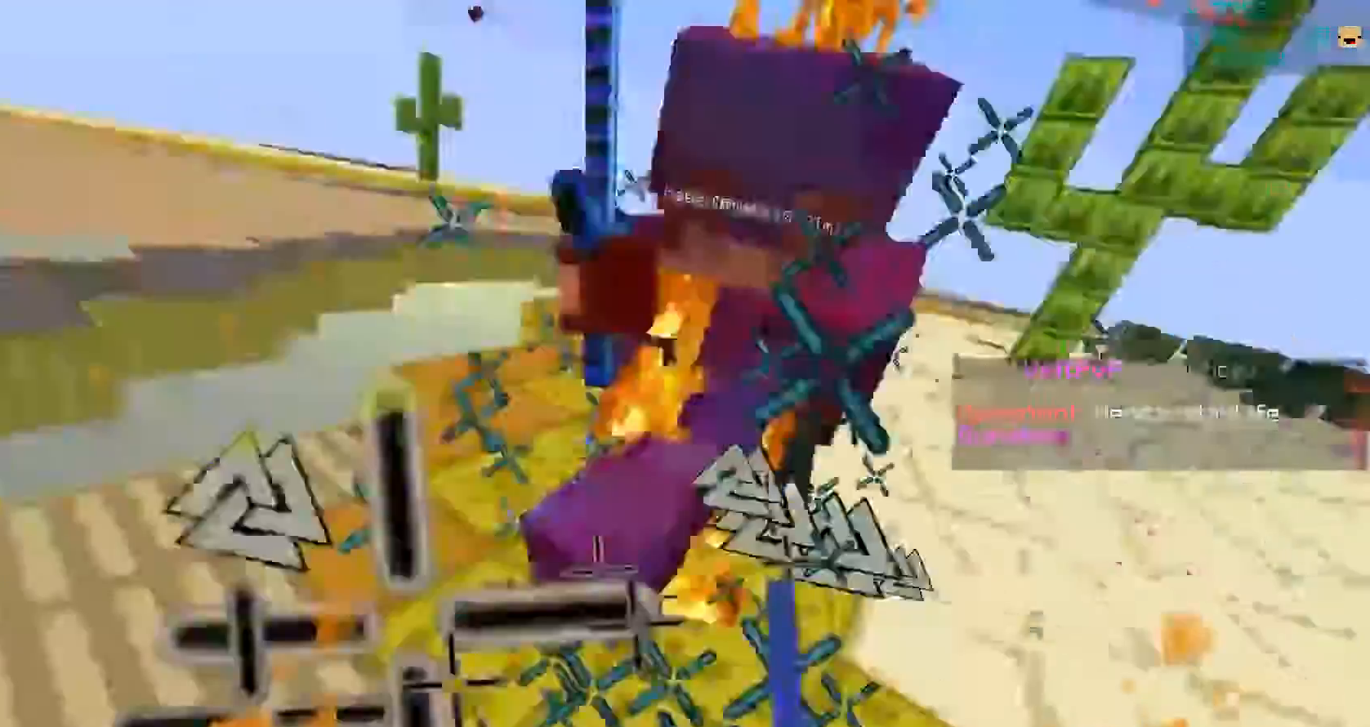
{"keys": ["w"], "mouse": ["left", "right"], "events": [[100, "mouse_left", "down"], [100, "mouse_right", "down"], [100, "s", "up"], [133, "a", "down"], [200, "a", "up"], [200, "mouse_left", "up"], [200, "mouse_right", "up"], [233, "mouse_left", "down"], [300, "mouse_right", "down"], [333, "mouse_left", "up"], [333, "mouse_right", "up"], [333, "w", "down"], [433, "mouse_left", "down"], [433, "mouse_right", "down"]]}
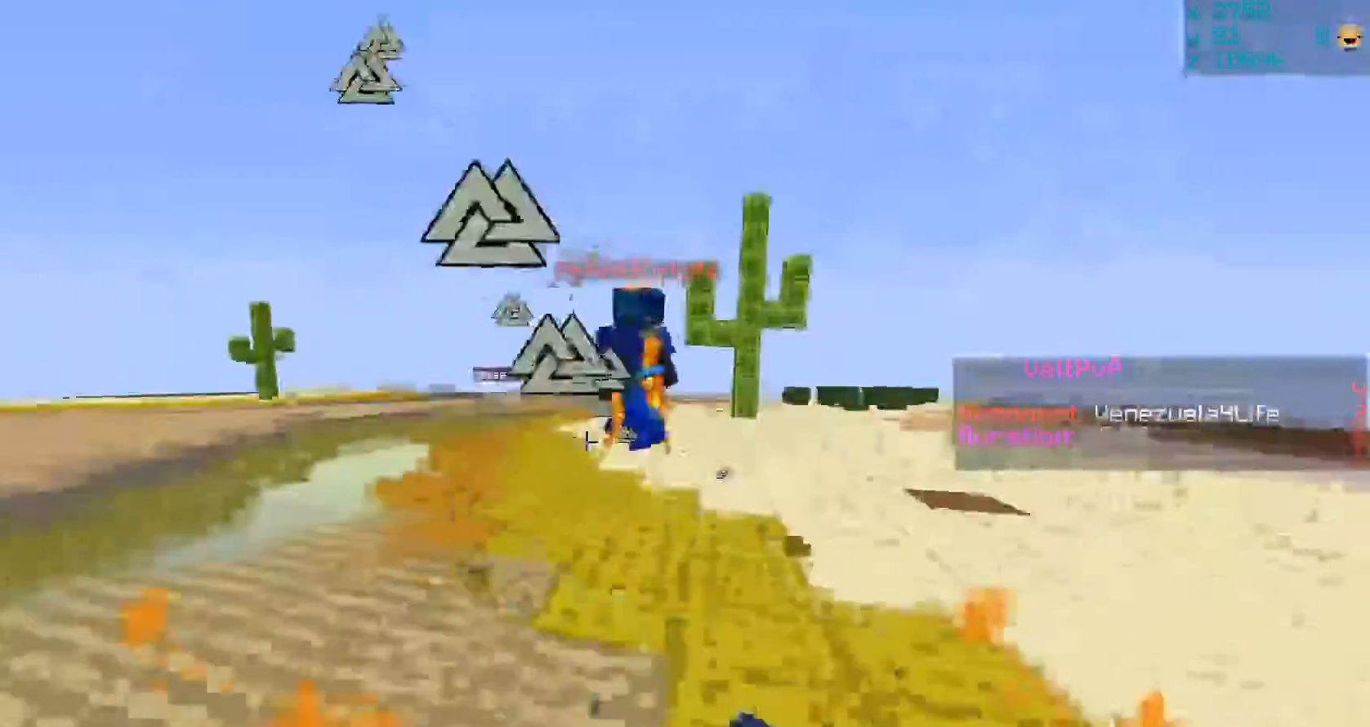
{"keys": ["w"], "mouse": [], "events": [[33, "mouse_left", "up"], [33, "mouse_right", "up"], [417, "mouse_left", "down"], [450, "mouse_left", "up"]]}
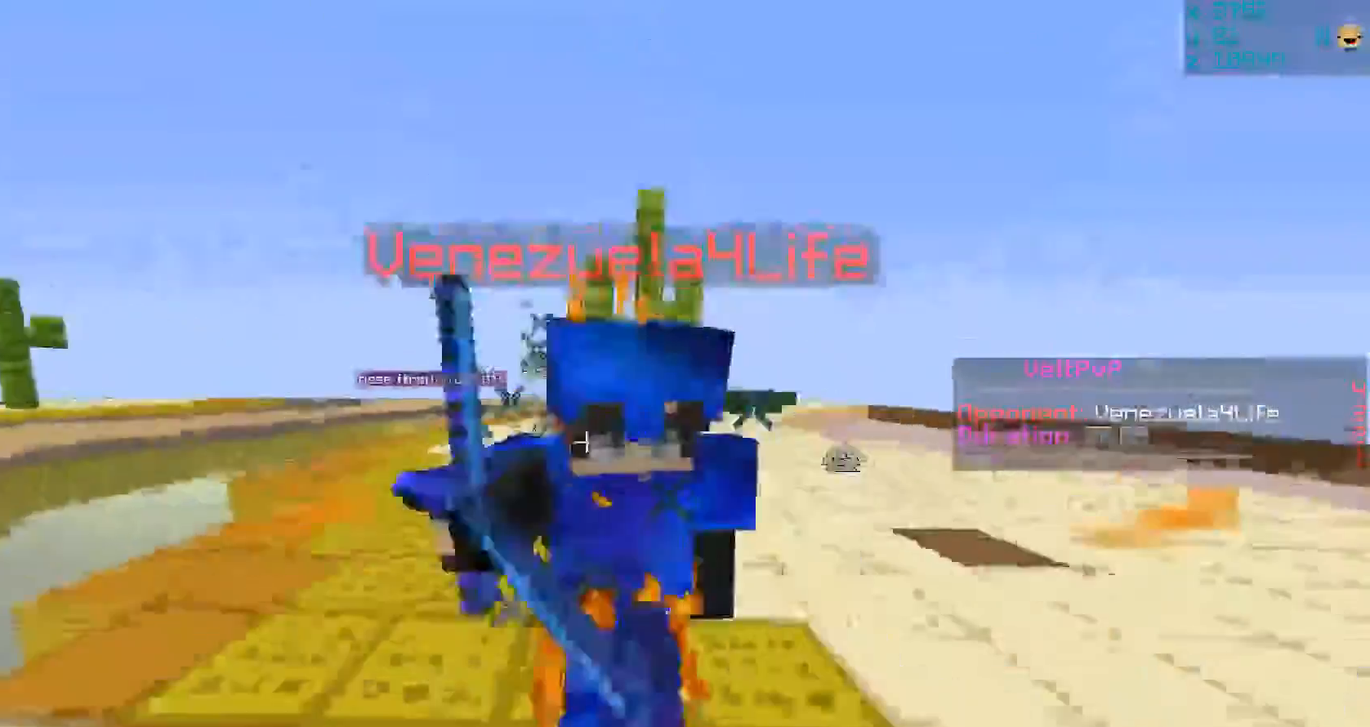
{"keys": ["s"], "mouse": ["left", "right"], "events": [[17, "w", "up"], [50, "mouse_left", "down"], [50, "mouse_right", "down"], [150, "mouse_left", "up"], [150, "mouse_right", "up"], [150, "s", "down"], [217, "mouse_left", "down"], [250, "mouse_right", "down"], [317, "mouse_right", "up"], [350, "mouse_left", "up"], [417, "mouse_left", "down"], [417, "mouse_right", "down"]]}
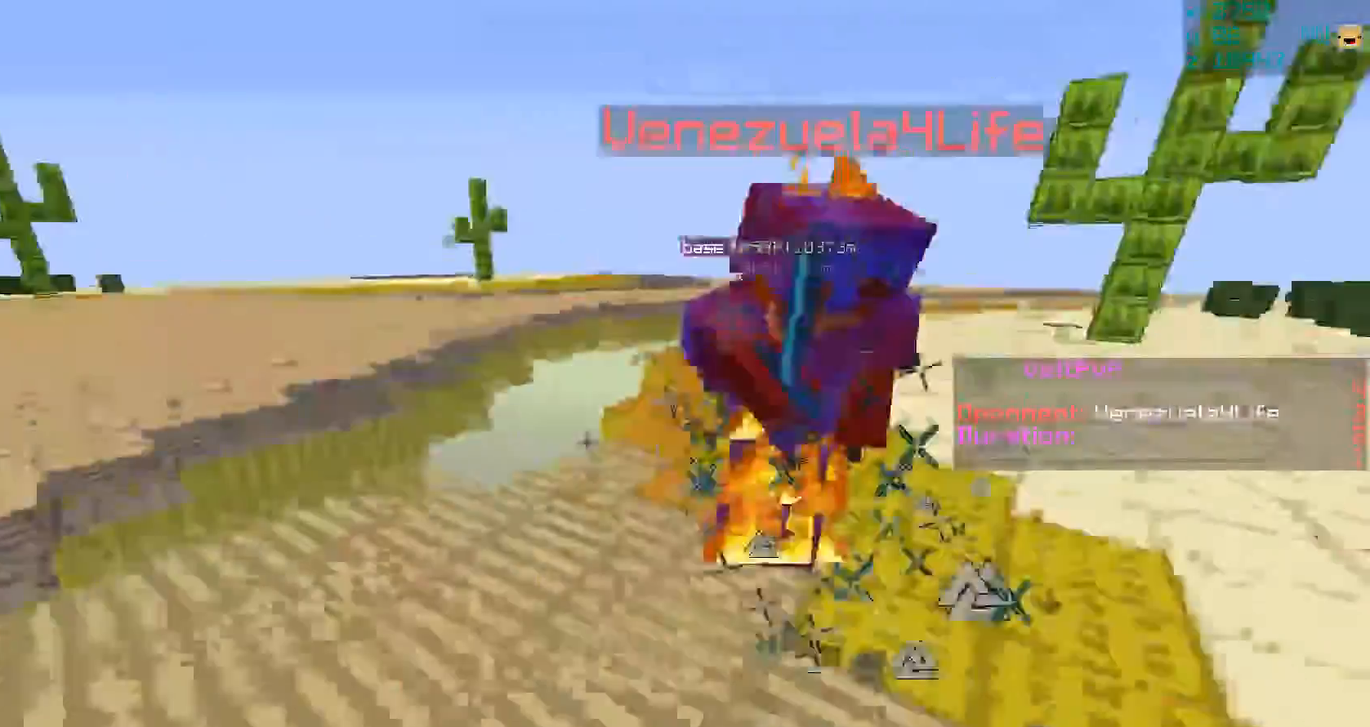
{"keys": ["w"], "mouse": [], "events": [[17, "mouse_left", "up"], [17, "mouse_right", "up"], [50, "a", "down"], [50, "mouse_left", "down"], [50, "mouse_right", "down"], [150, "mouse_right", "up"], [217, "mouse_left", "up"], [250, "mouse_left", "down"], [250, "mouse_right", "down"], [317, "s", "up"], [350, "mouse_left", "up"], [350, "mouse_right", "up"], [450, "a", "up"], [450, "w", "down"]]}
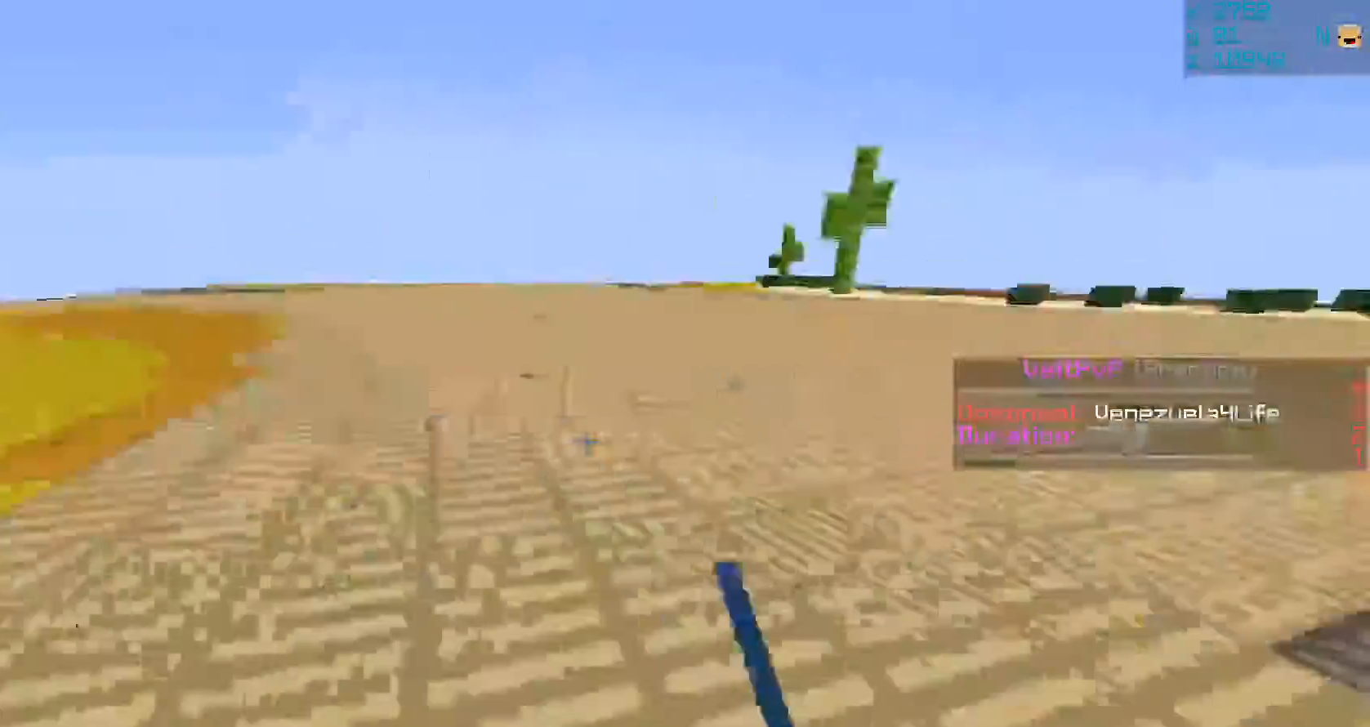
{"keys": ["w"], "mouse": [], "events": [[317, "mouse_left", "down"], [317, "mouse_right", "down"], [433, "mouse_left", "up"], [500, "mouse_right", "up"]]}
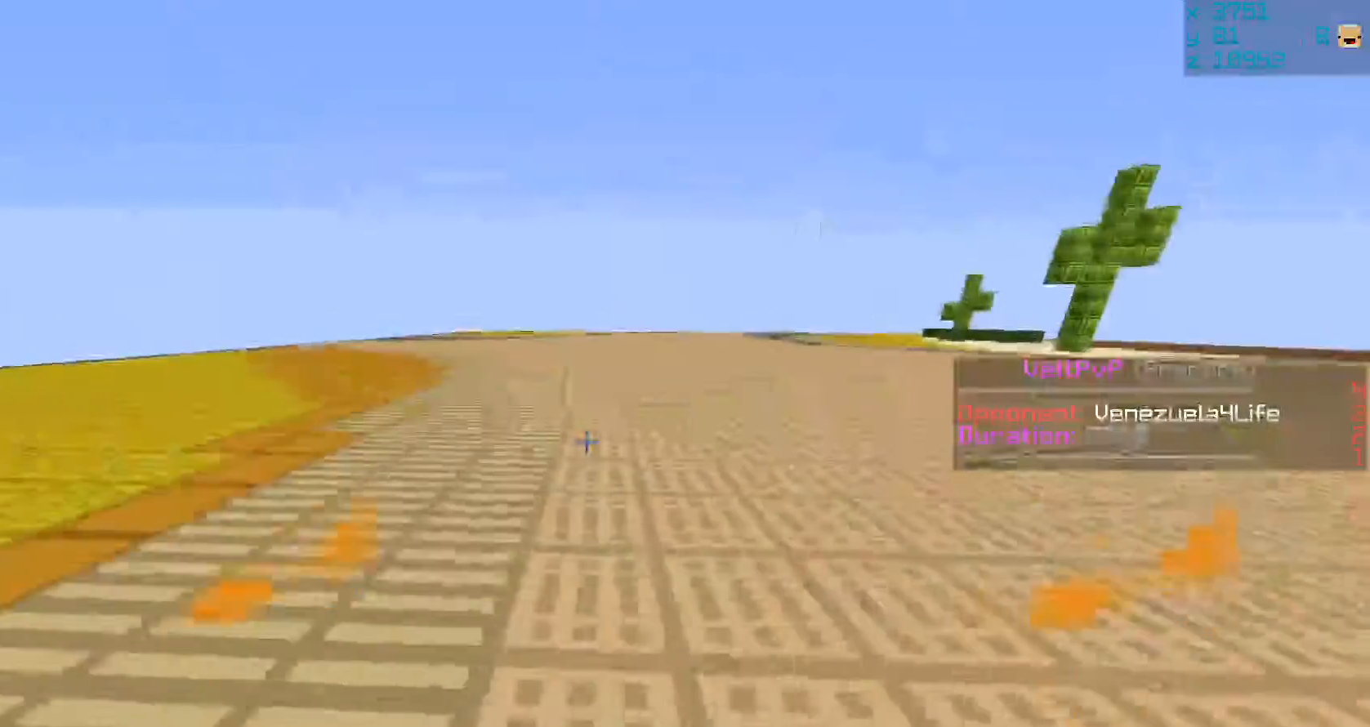
{"keys": ["a", "space"], "mouse": [], "events": [[400, "space", "down"], [433, "a", "down"], [500, "w", "up"]]}
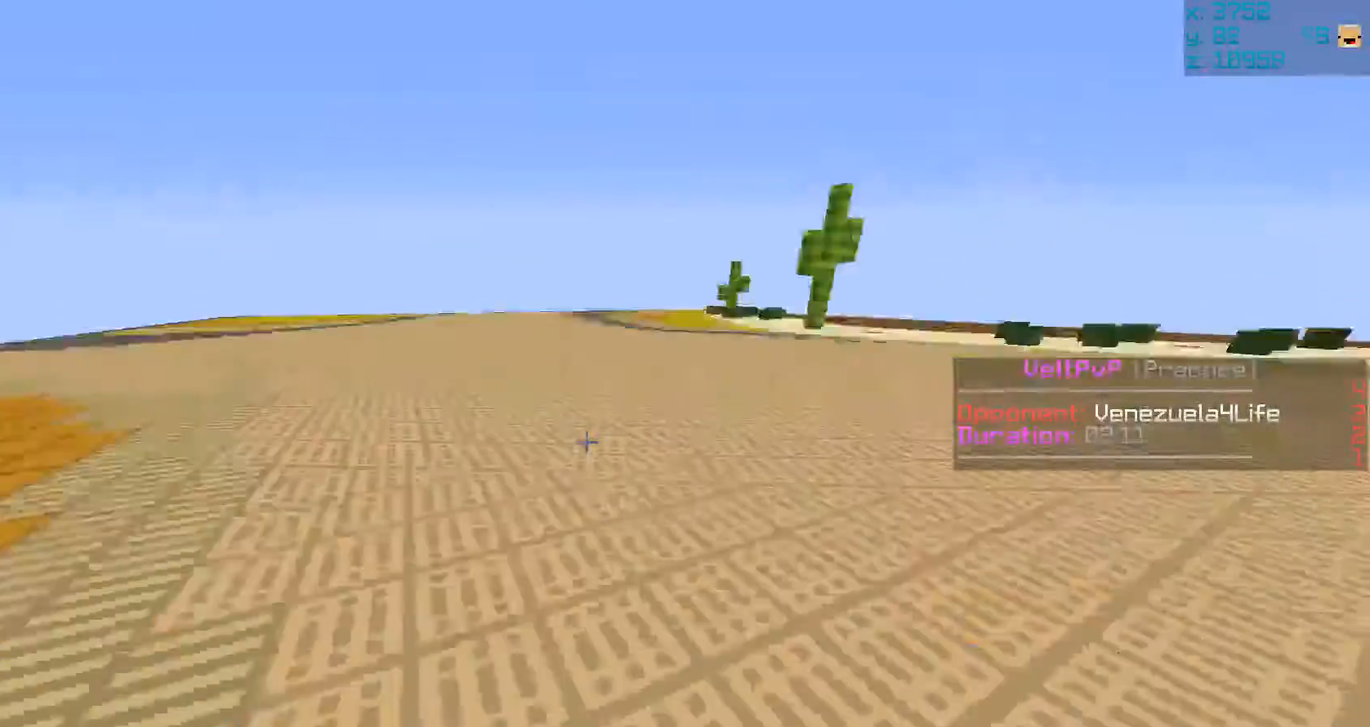
{"keys": ["s"], "mouse": ["left", "right"], "events": [[33, "mouse_left", "down"], [33, "mouse_right", "down"], [33, "space", "up"], [100, "s", "down"], [200, "a", "up"]]}
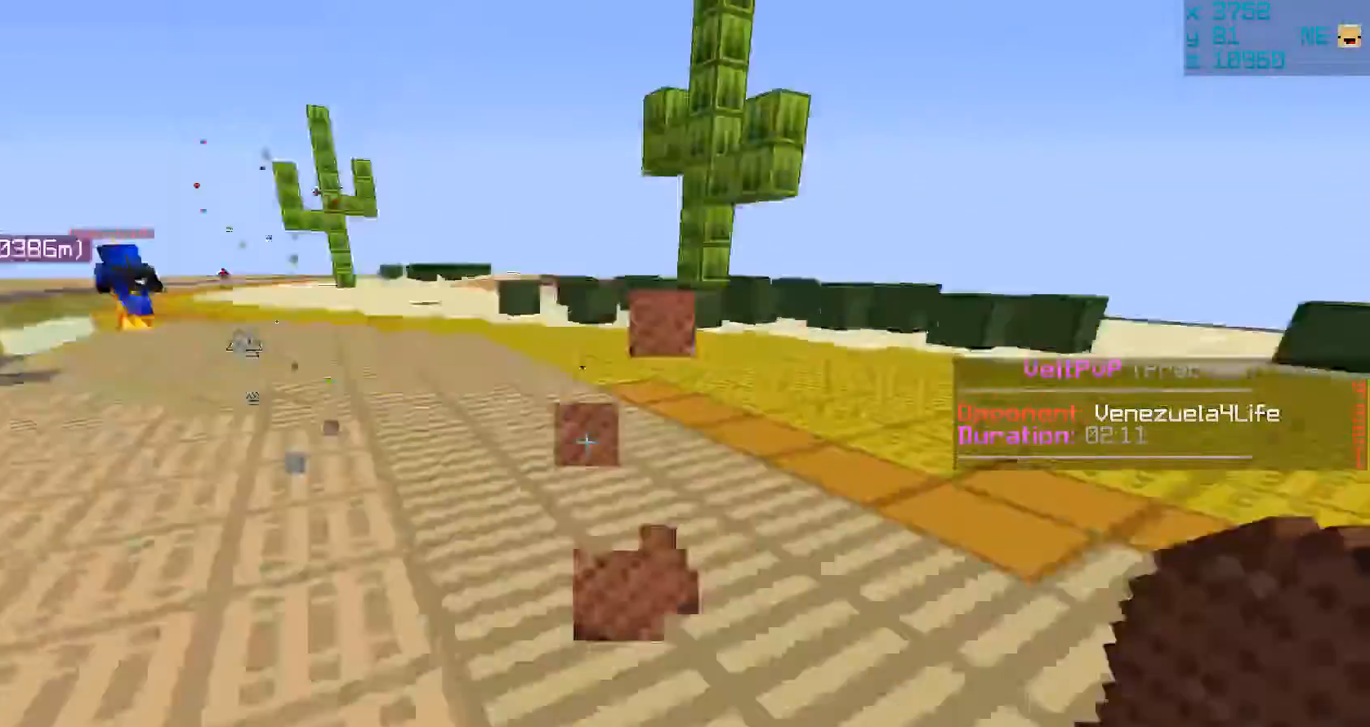
{"keys": ["s"], "mouse": ["left", "right"], "events": []}
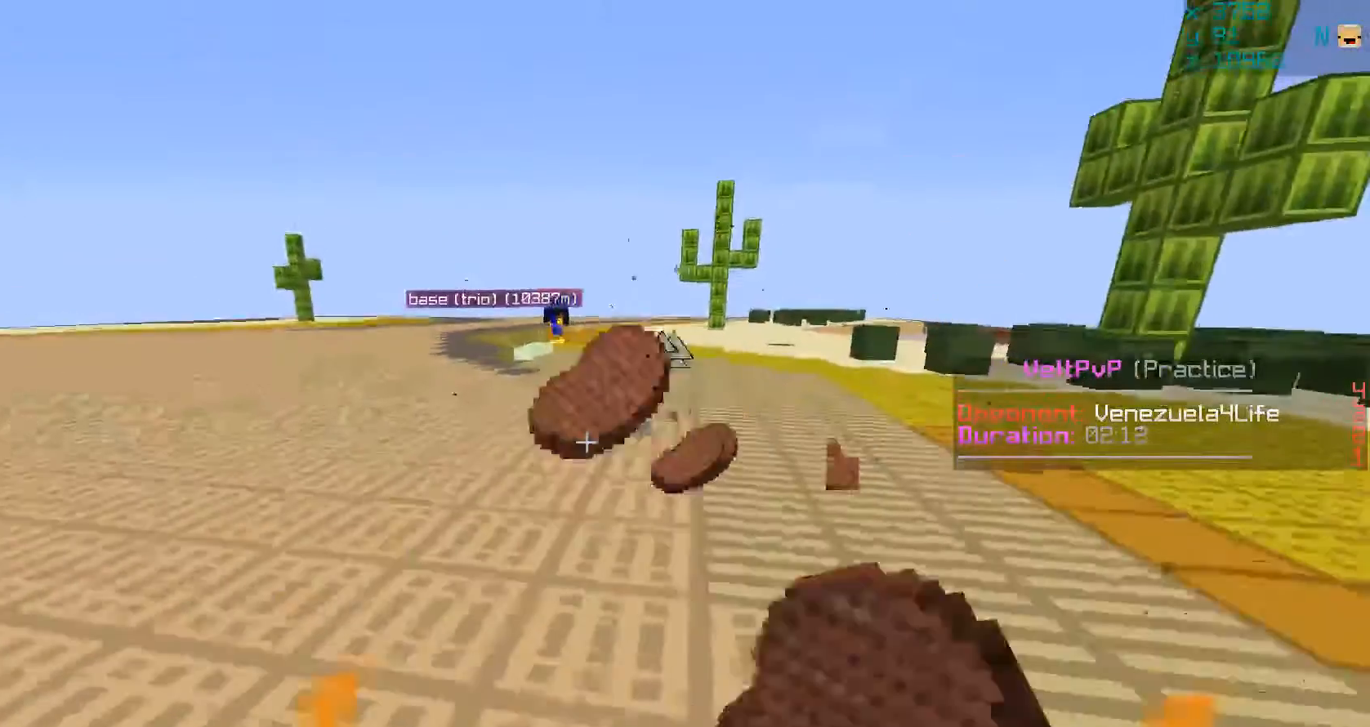
{"keys": ["s"], "mouse": ["left", "right"], "events": []}
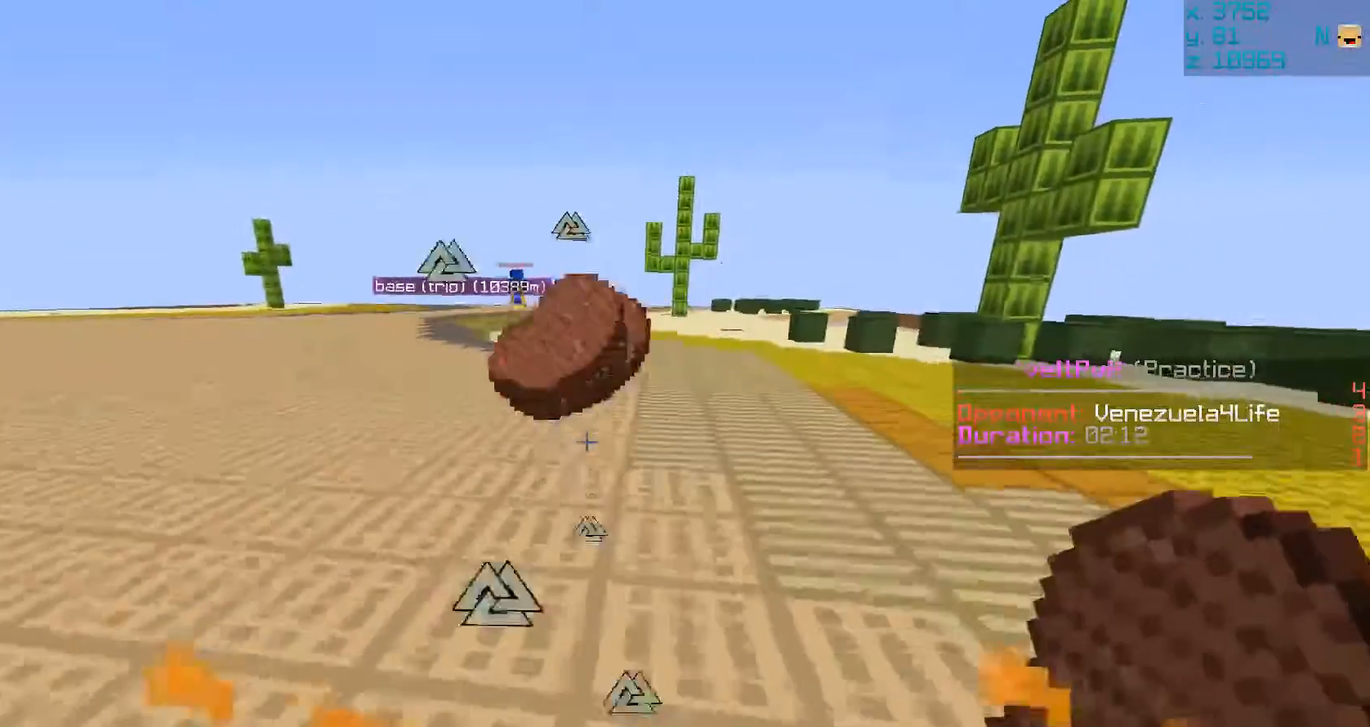
{"keys": ["s"], "mouse": ["left", "right"], "events": []}
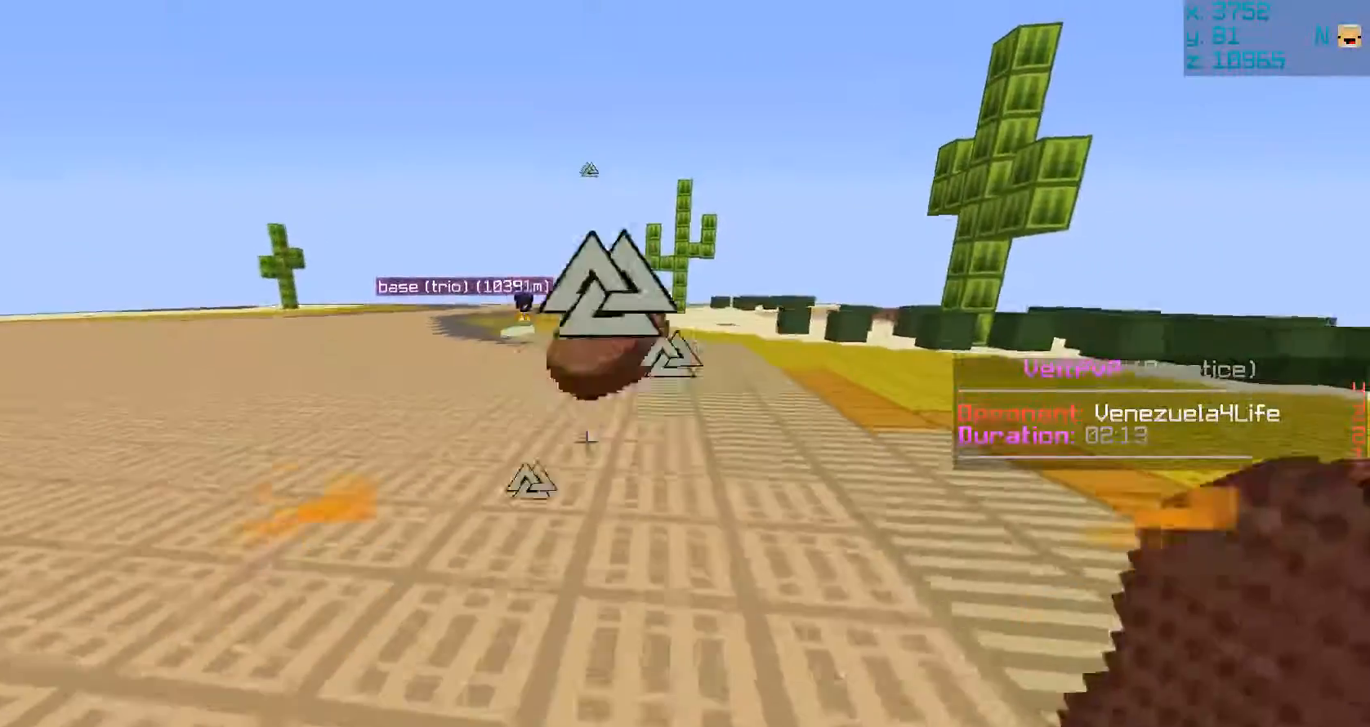
{"keys": ["s"], "mouse": ["left", "right"], "events": []}
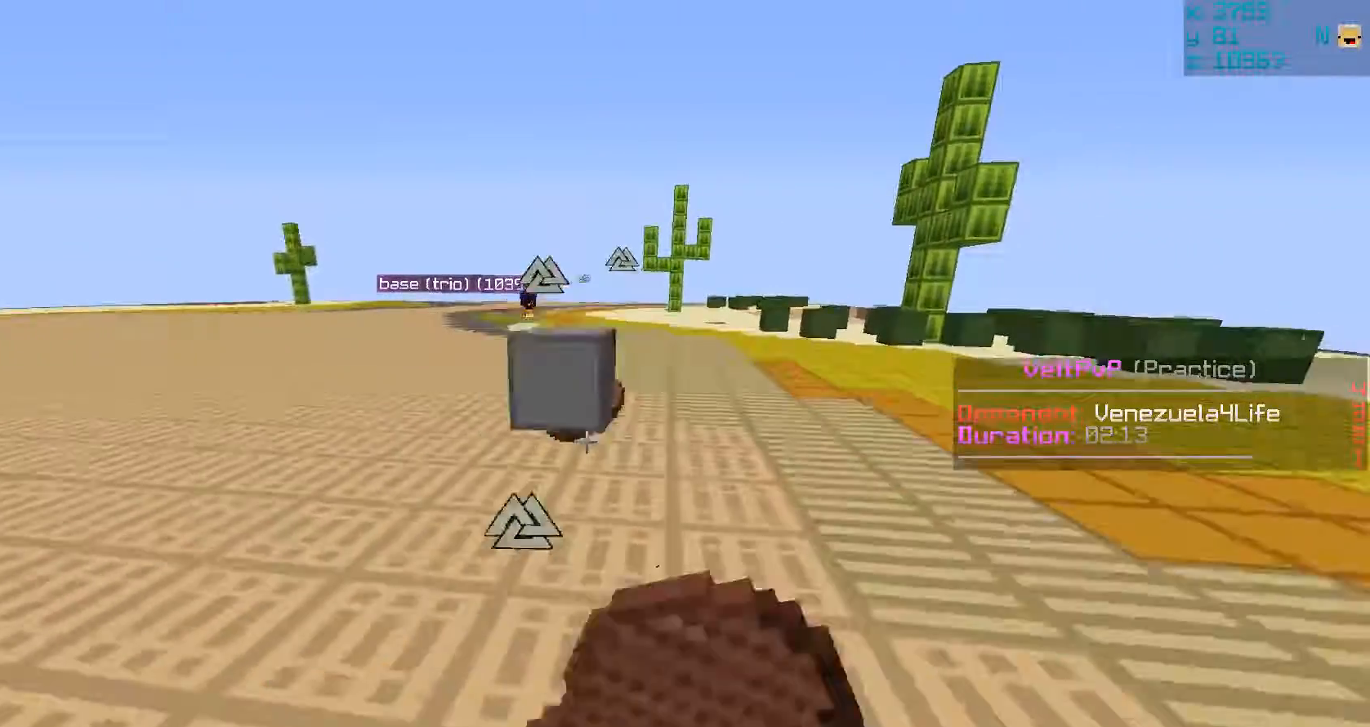
{"keys": ["s"], "mouse": ["left", "right"], "events": []}
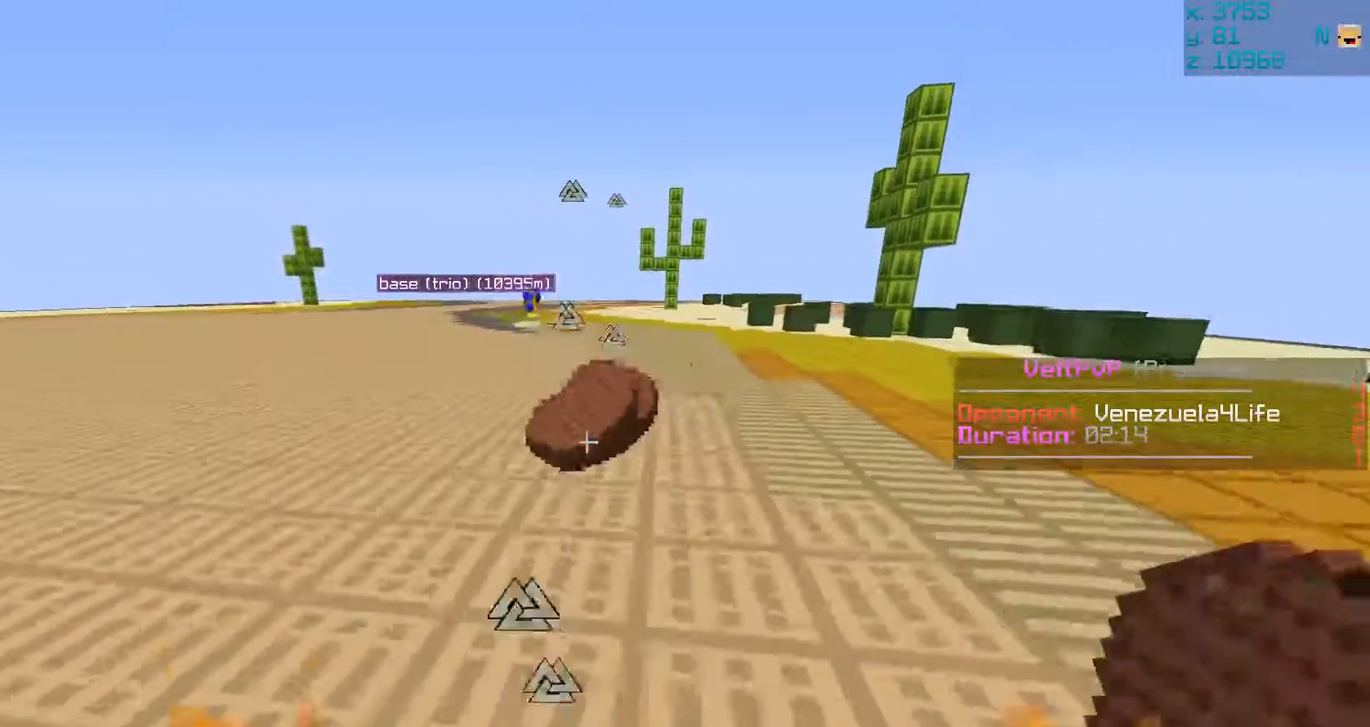
{"keys": ["s"], "mouse": ["left", "right"], "events": []}